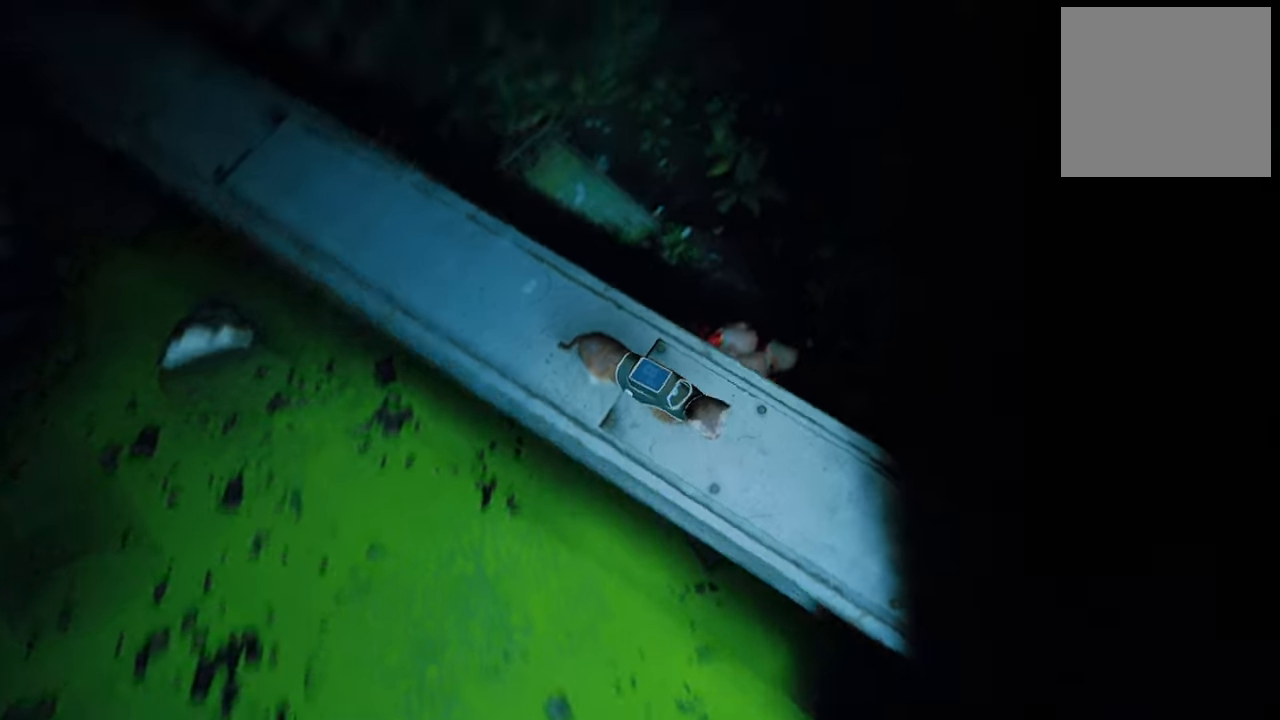
Gameplay with a controller (Xbox layout); each line is a JSON object with the inputs held at the frame after it. "events" lists button and stick changes between this image and that frame as [ms after this image, input, new state], when the widget could be followed in between.
{"buttons": [], "left_stick": "center", "right_stick": "center", "events": [[200, "right_stick", "center"]]}
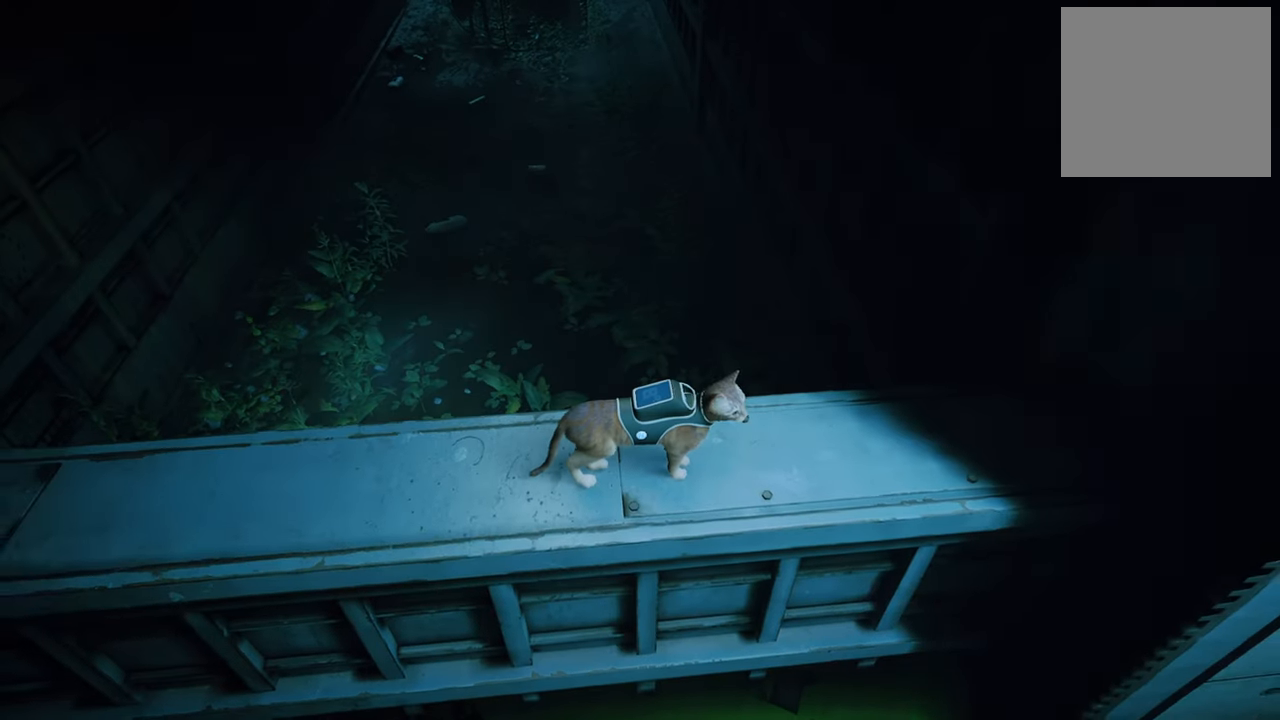
{"buttons": [], "left_stick": "center", "right_stick": "right", "events": [[500, "right_stick", "right"]]}
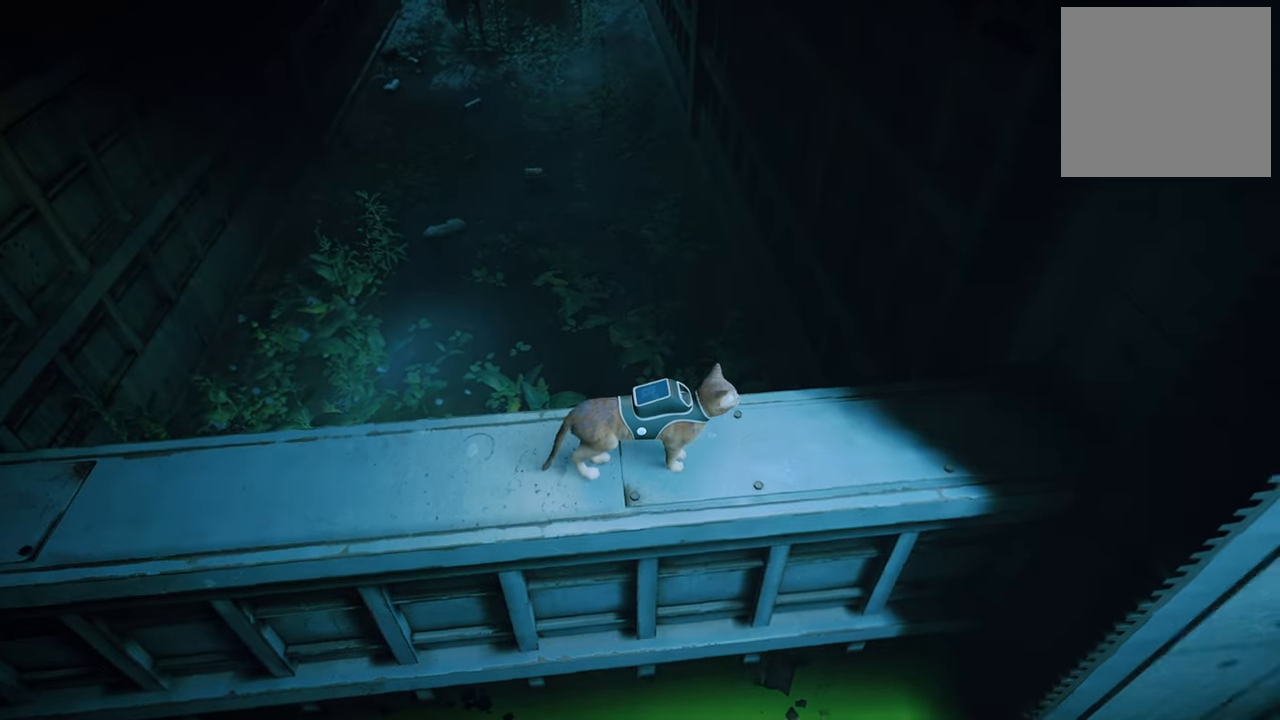
{"buttons": [], "left_stick": "center", "right_stick": "center", "events": [[360, "right_stick", "center"]]}
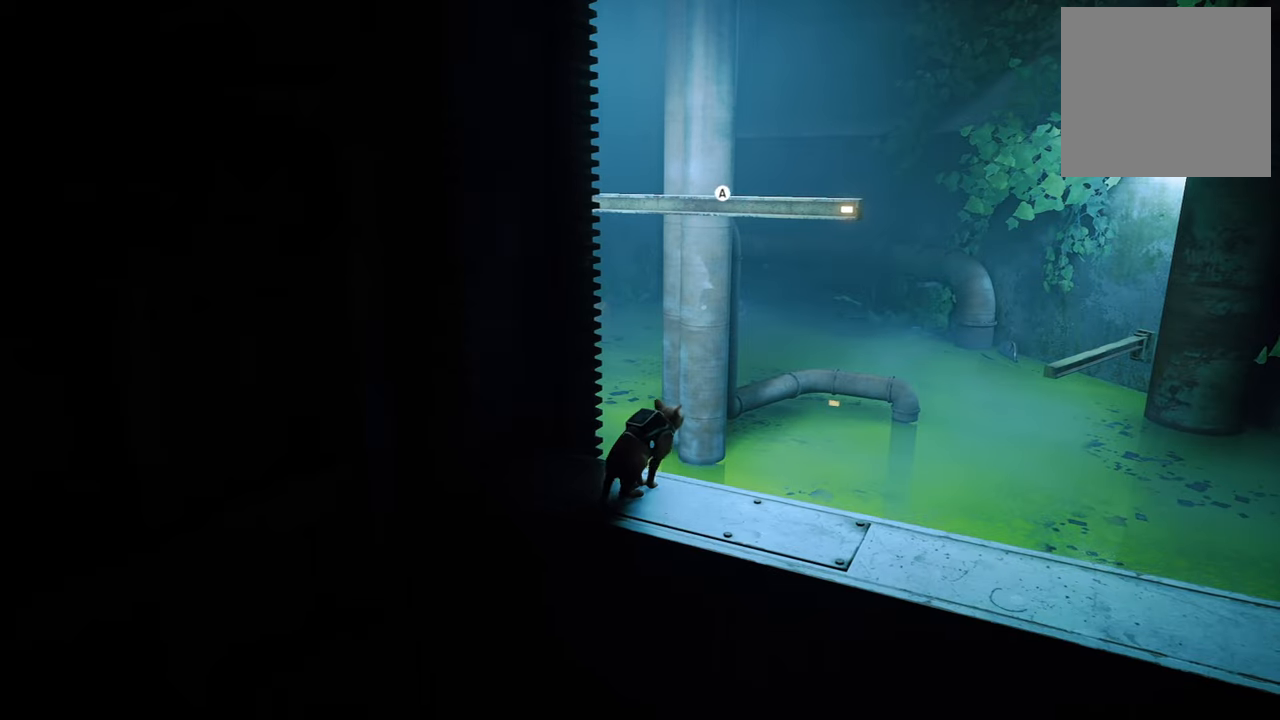
{"buttons": ["A"], "left_stick": "center", "right_stick": "center", "events": [[420, "A", "down"]]}
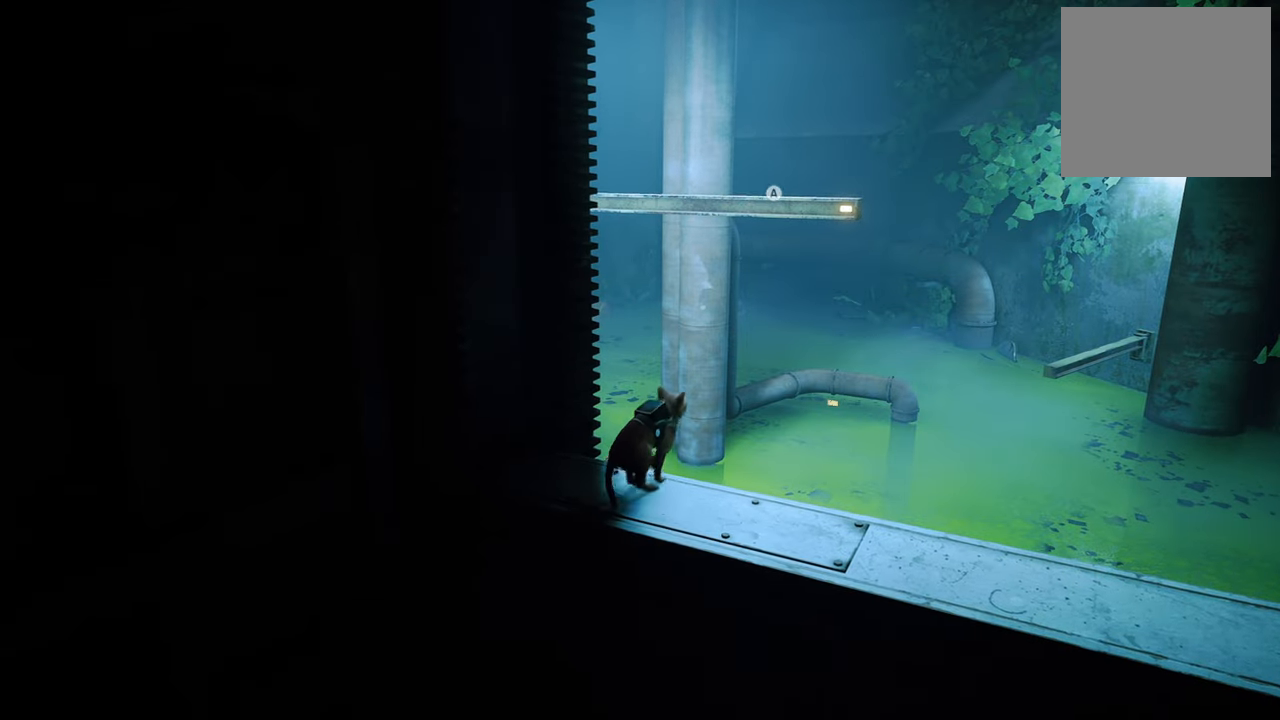
{"buttons": [], "left_stick": "center", "right_stick": "center", "events": [[80, "A", "up"]]}
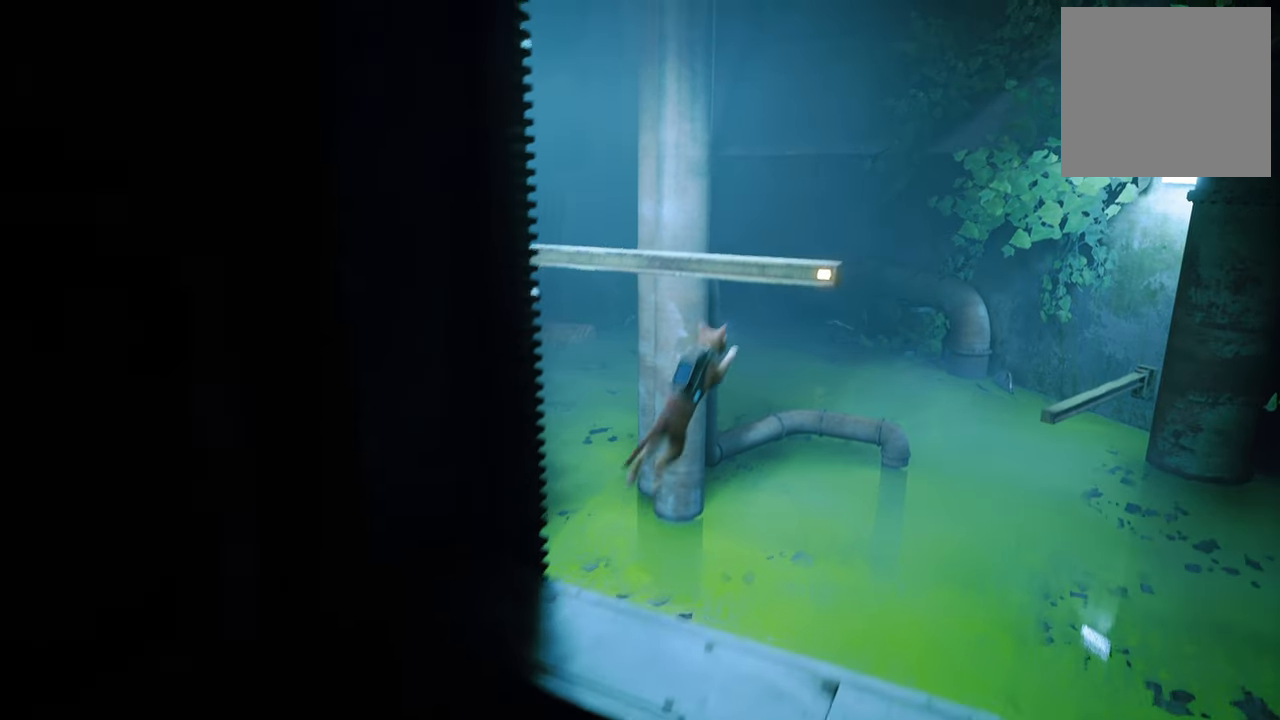
{"buttons": [], "left_stick": "center", "right_stick": "center", "events": []}
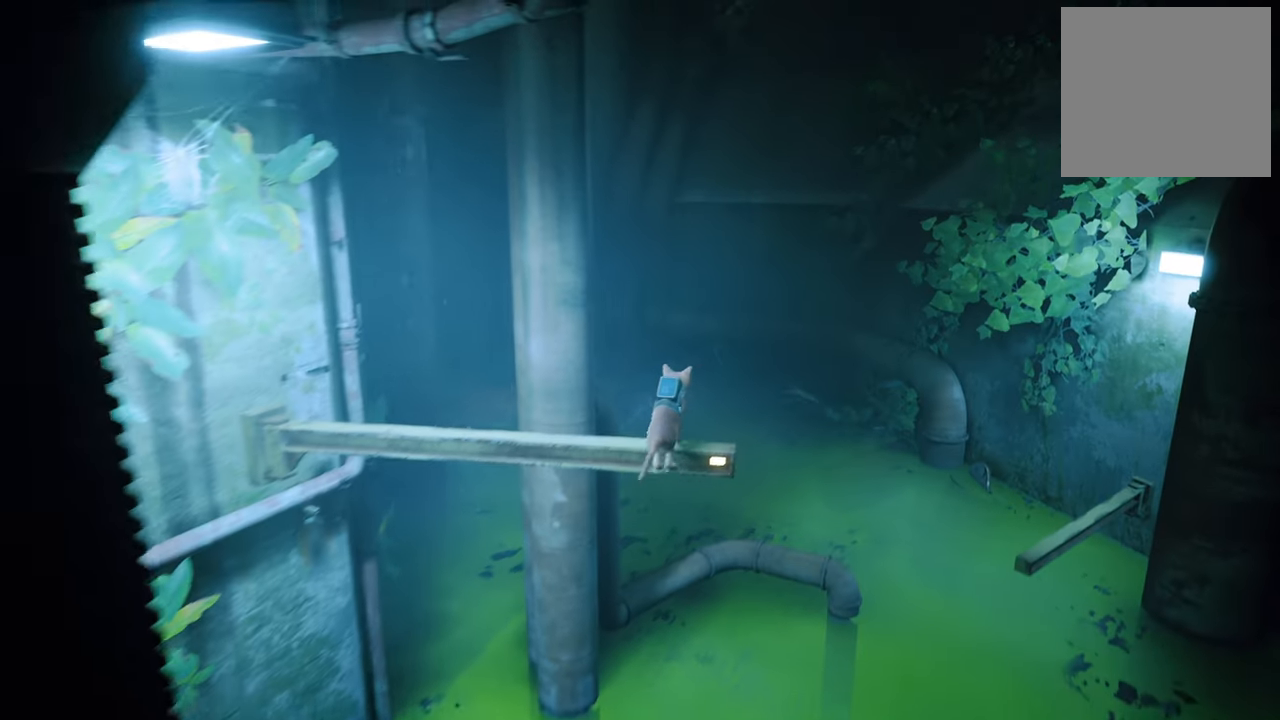
{"buttons": [], "left_stick": "center", "right_stick": "center", "events": []}
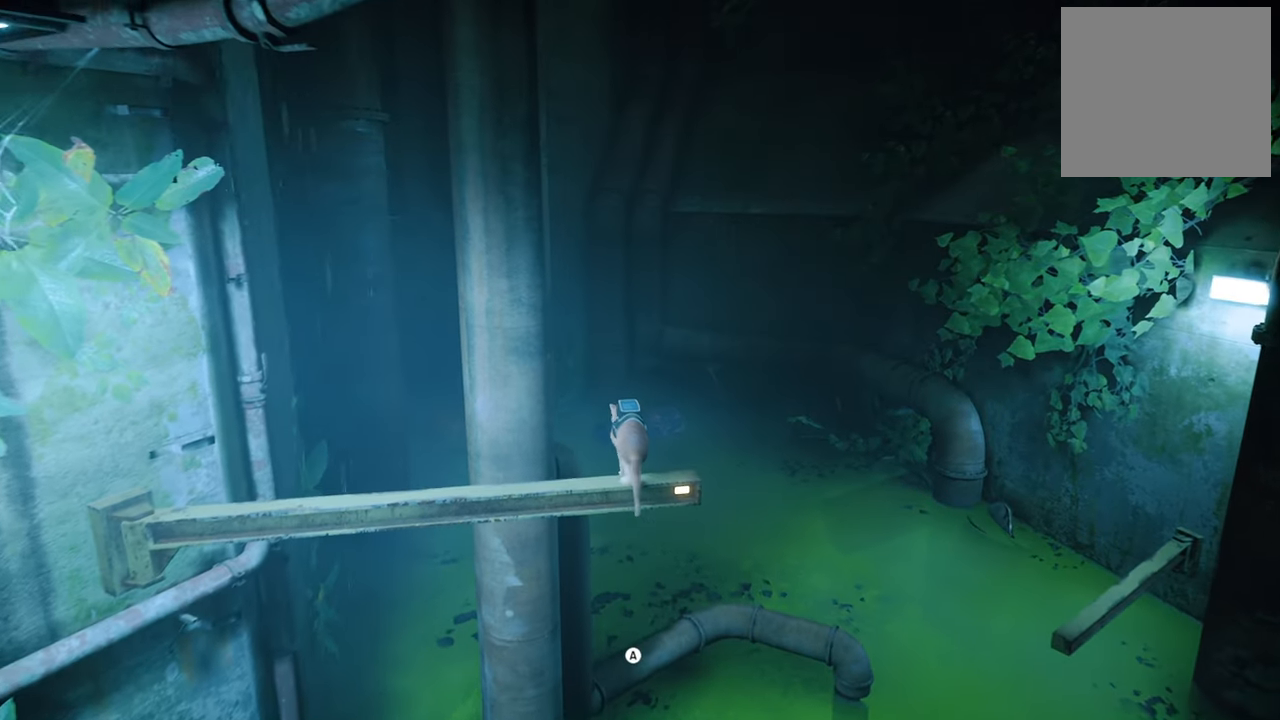
{"buttons": [], "left_stick": "center", "right_stick": "center", "events": [[220, "right_stick", "down-right"], [480, "right_stick", "center"]]}
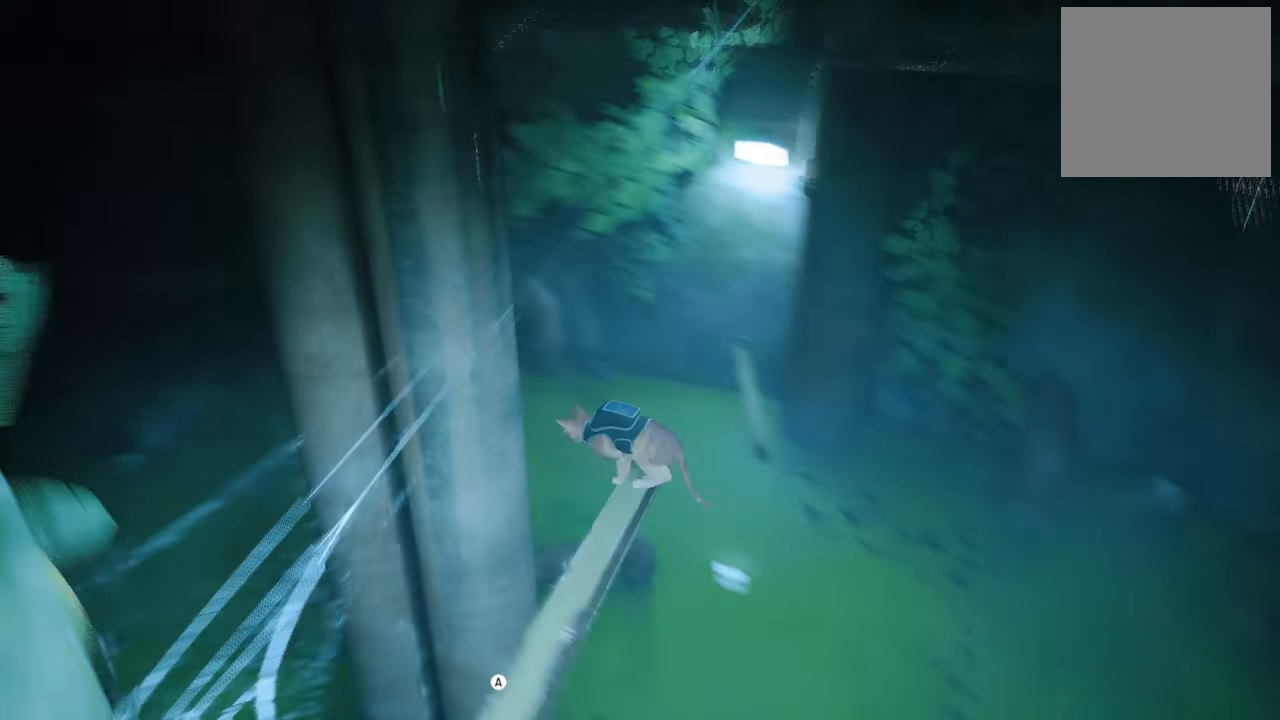
{"buttons": [], "left_stick": "center", "right_stick": "left", "events": [[360, "right_stick", "left"]]}
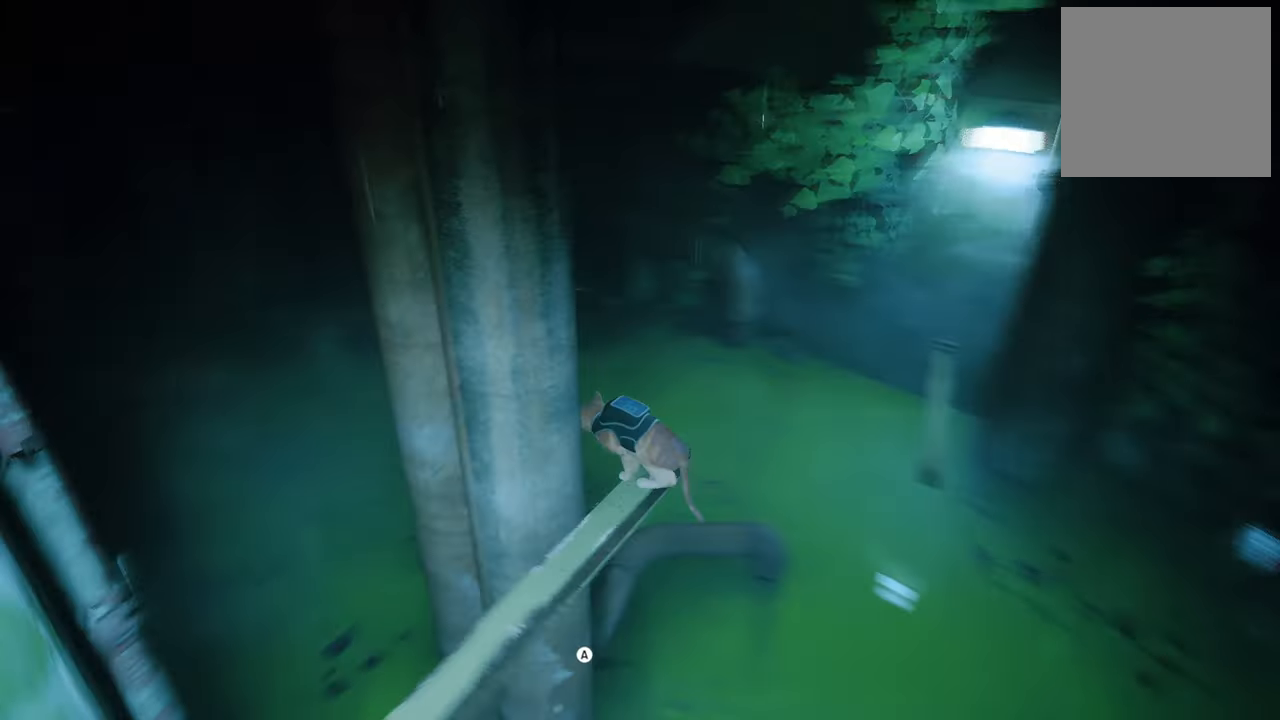
{"buttons": [], "left_stick": "up-right", "right_stick": "center", "events": [[160, "right_stick", "center"], [260, "left_stick", "up"], [340, "left_stick", "up-right"]]}
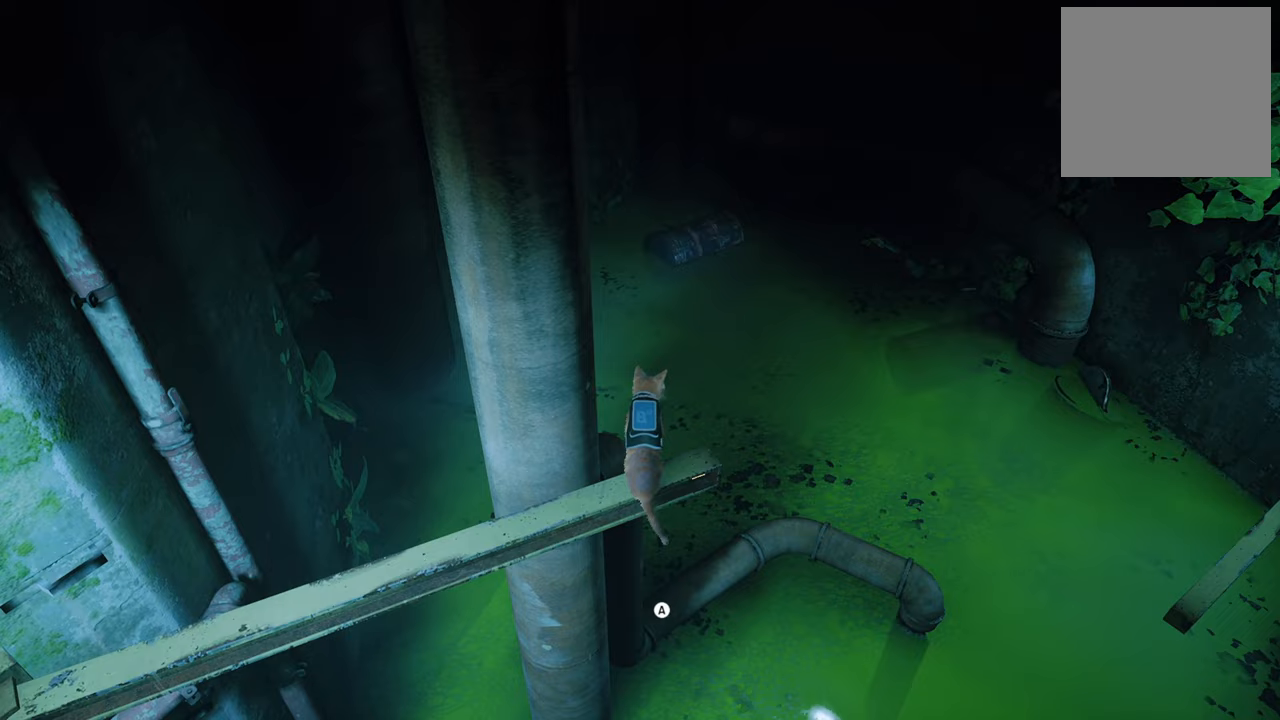
{"buttons": [], "left_stick": "center", "right_stick": "center", "events": [[220, "A", "down"], [220, "left_stick", "center"], [380, "A", "up"]]}
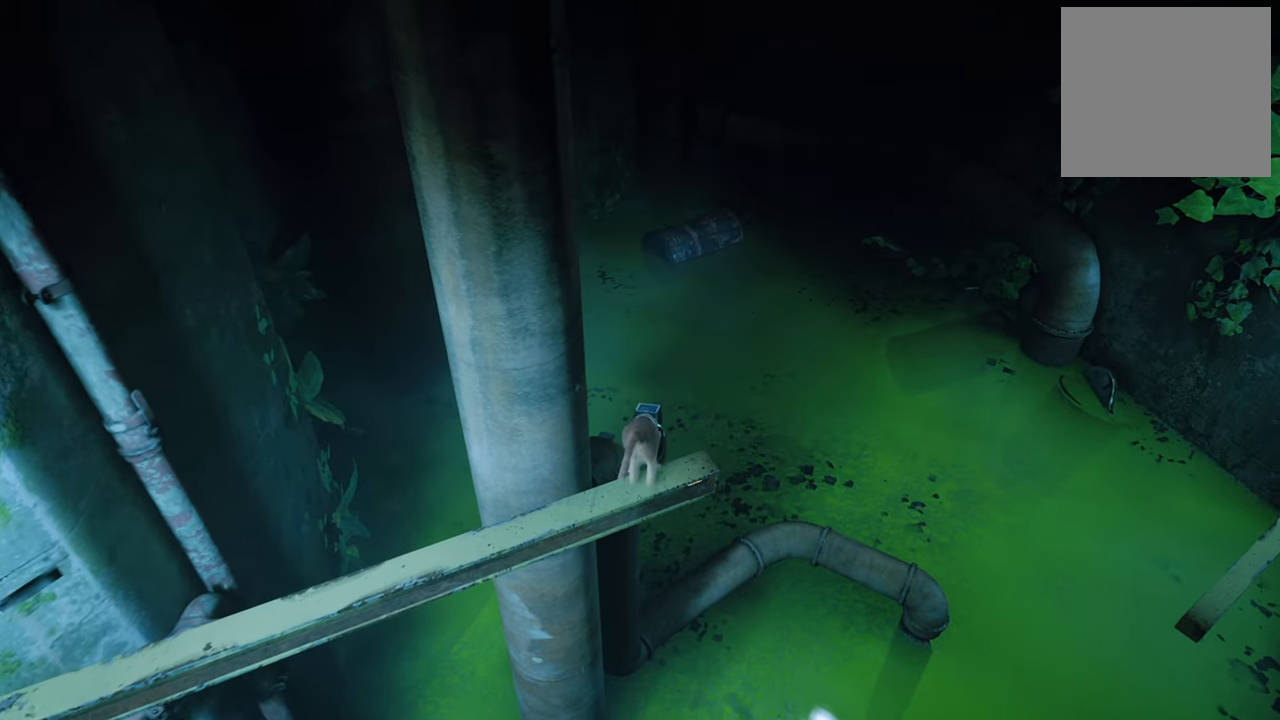
{"buttons": [], "left_stick": "center", "right_stick": "center", "events": []}
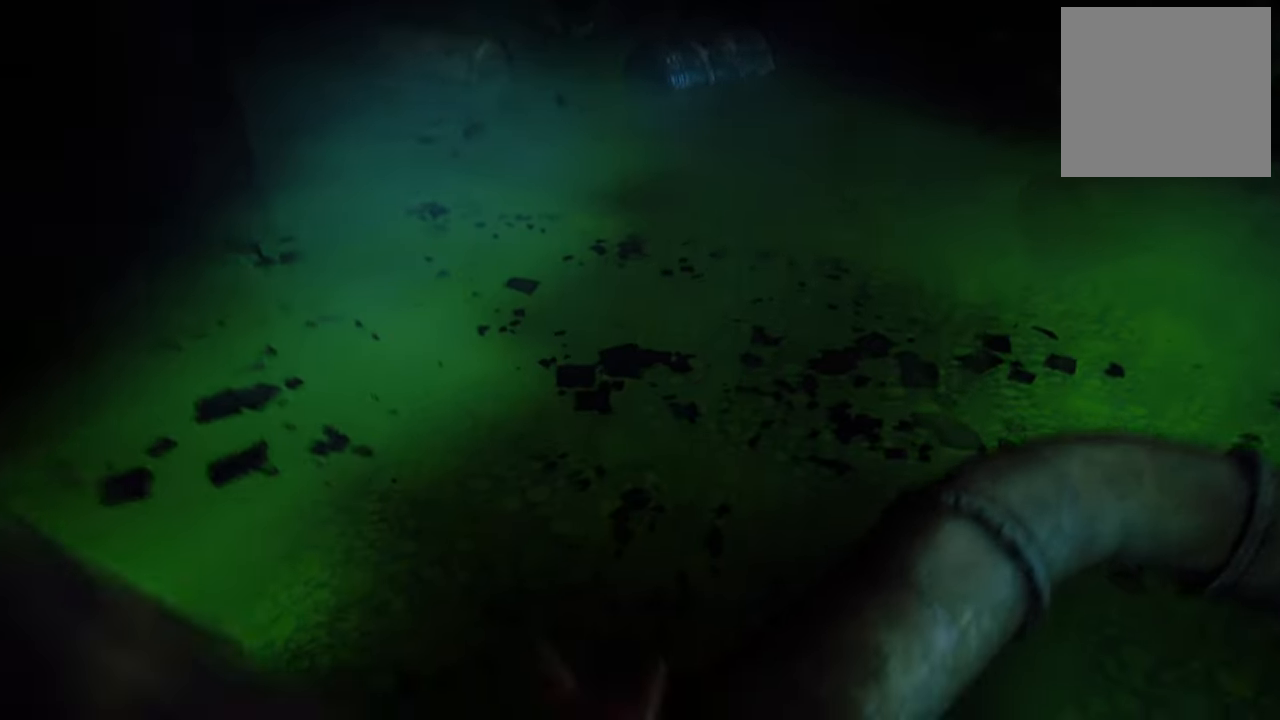
{"buttons": [], "left_stick": "center", "right_stick": "right", "events": [[220, "right_stick", "right"]]}
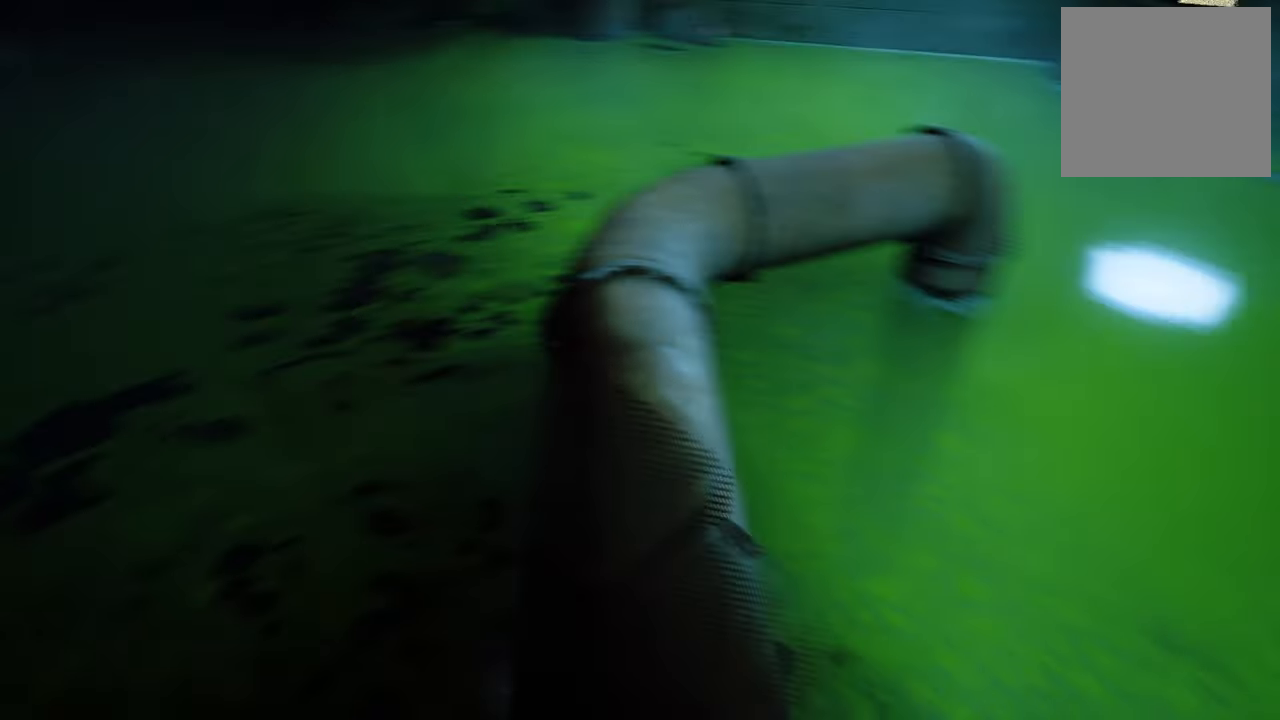
{"buttons": [], "left_stick": "up", "right_stick": "center", "events": [[160, "right_stick", "center"], [180, "left_stick", "up"]]}
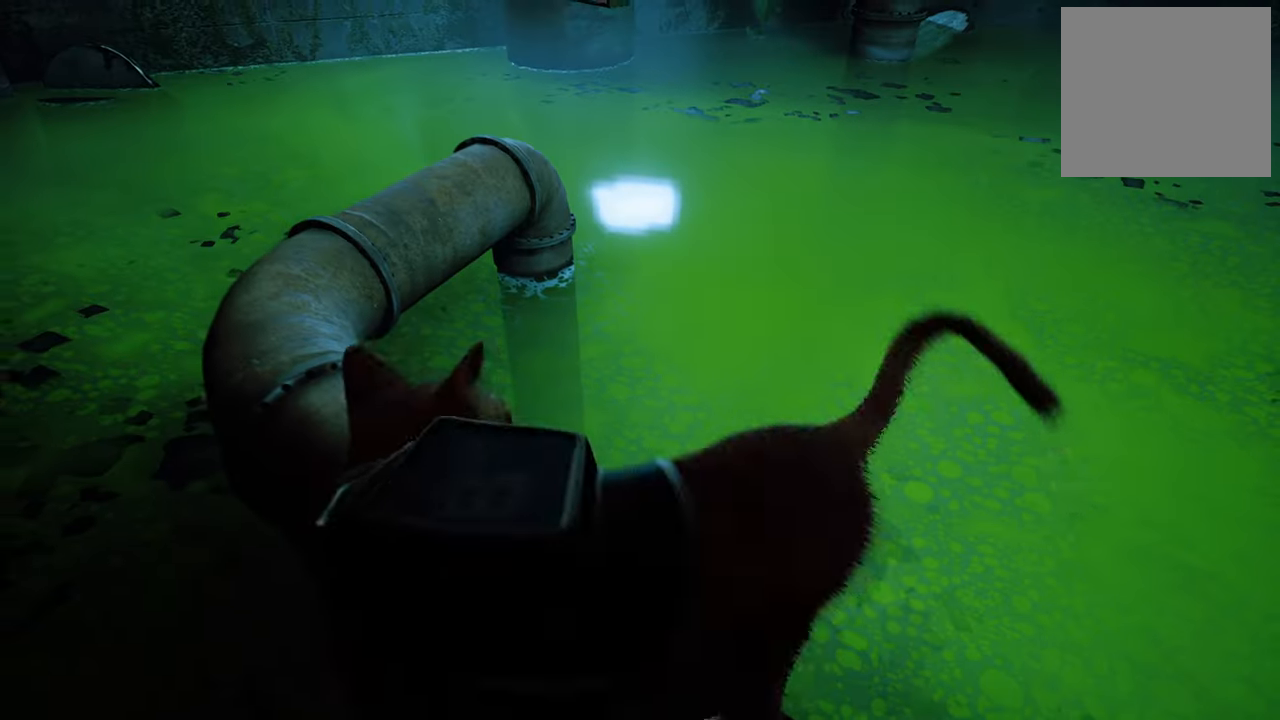
{"buttons": [], "left_stick": "up", "right_stick": "center", "events": []}
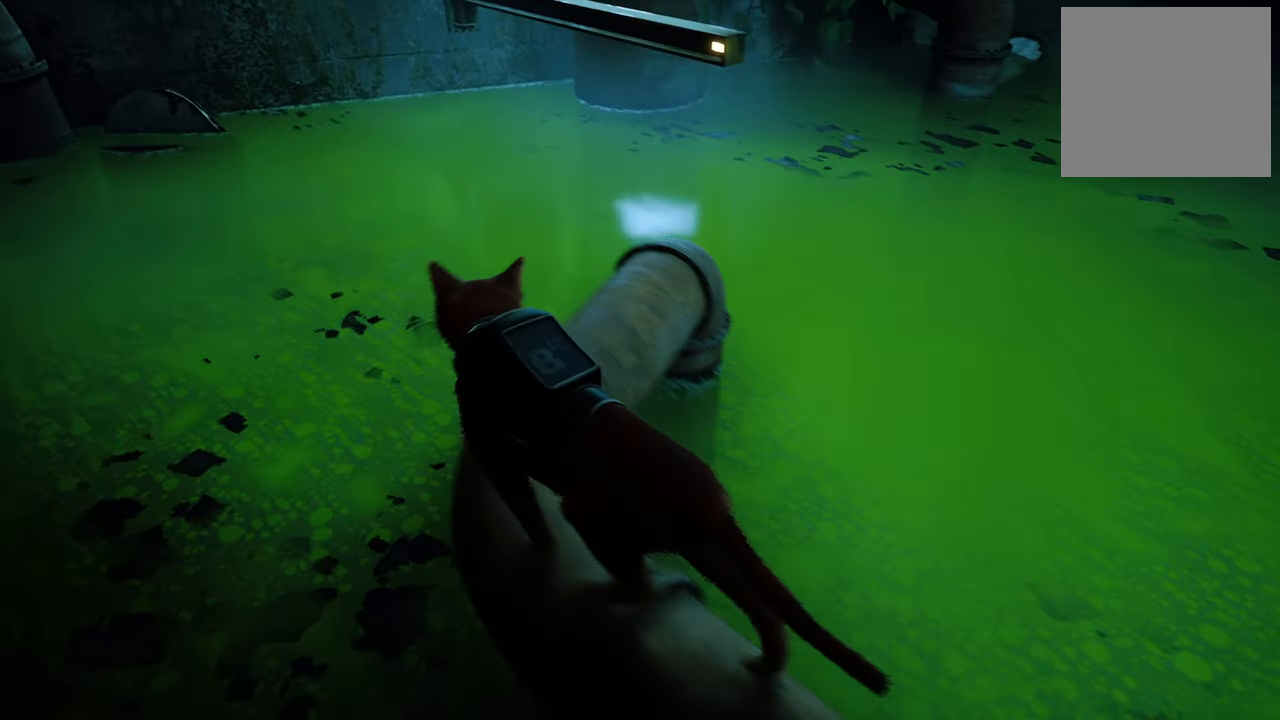
{"buttons": [], "left_stick": "center", "right_stick": "center", "events": [[60, "right_stick", "right"], [280, "right_stick", "center"], [400, "left_stick", "center"]]}
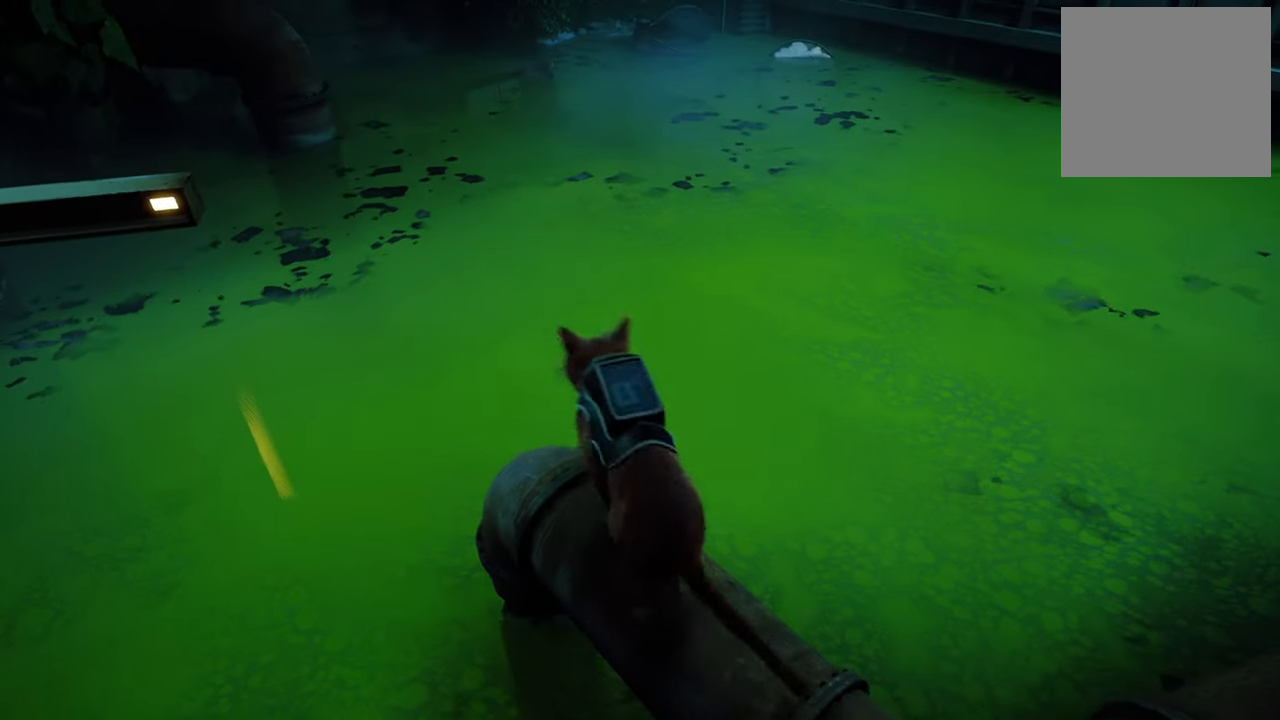
{"buttons": [], "left_stick": "down-left", "right_stick": "center", "events": [[220, "A", "down"], [280, "left_stick", "down-left"], [360, "A", "up"]]}
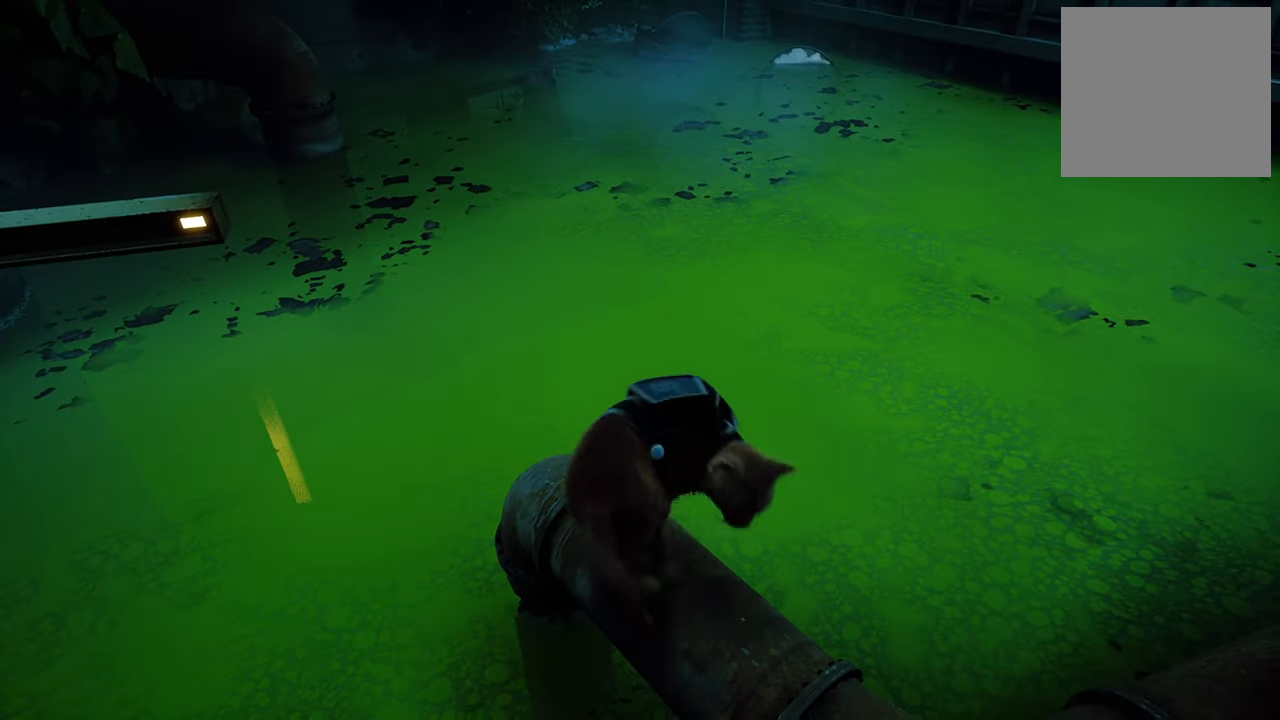
{"buttons": [], "left_stick": "up-left", "right_stick": "center", "events": [[280, "left_stick", "left"], [400, "left_stick", "up-left"]]}
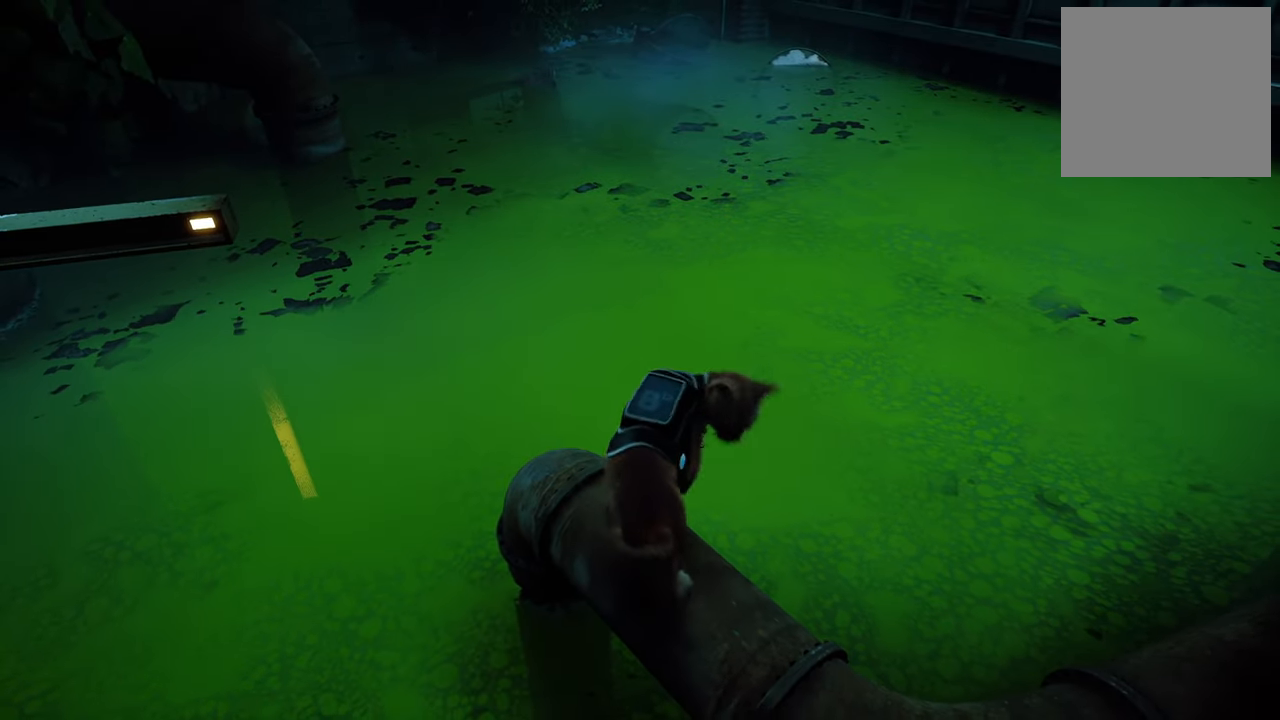
{"buttons": [], "left_stick": "center", "right_stick": "left", "events": [[40, "left_stick", "center"], [260, "right_stick", "left"]]}
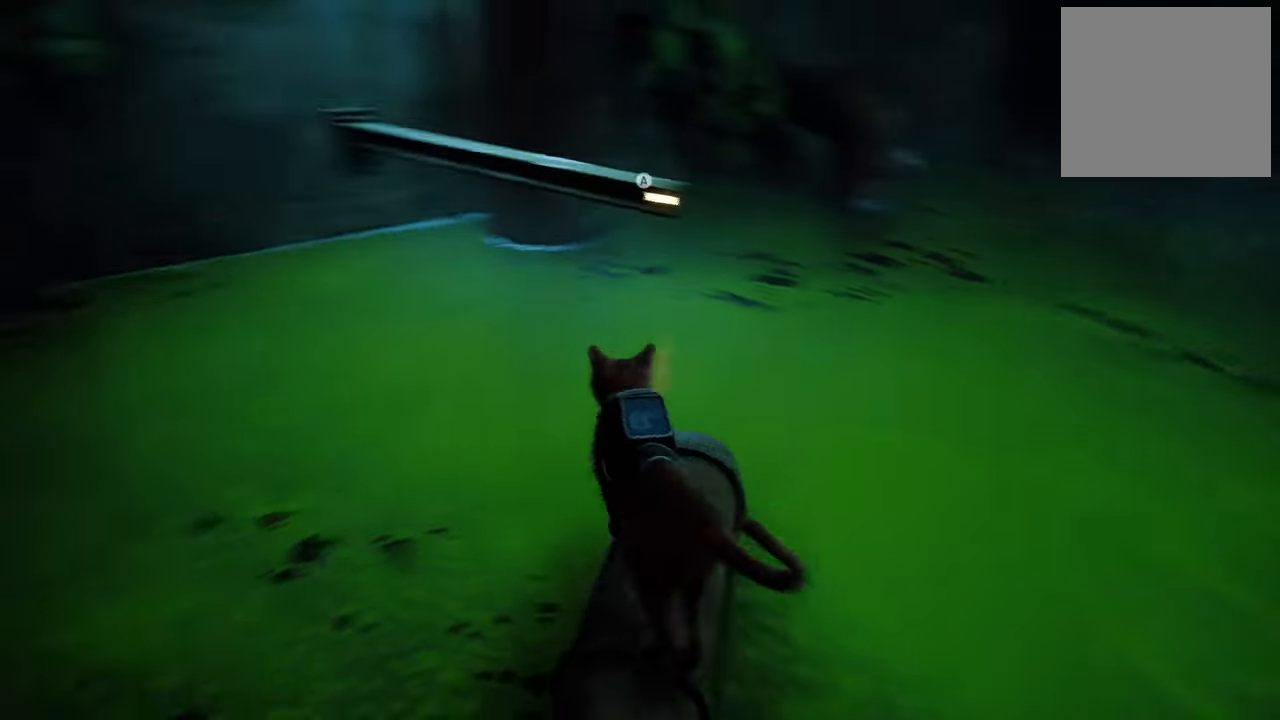
{"buttons": [], "left_stick": "up-right", "right_stick": "center", "events": [[60, "right_stick", "center"], [340, "left_stick", "up-right"]]}
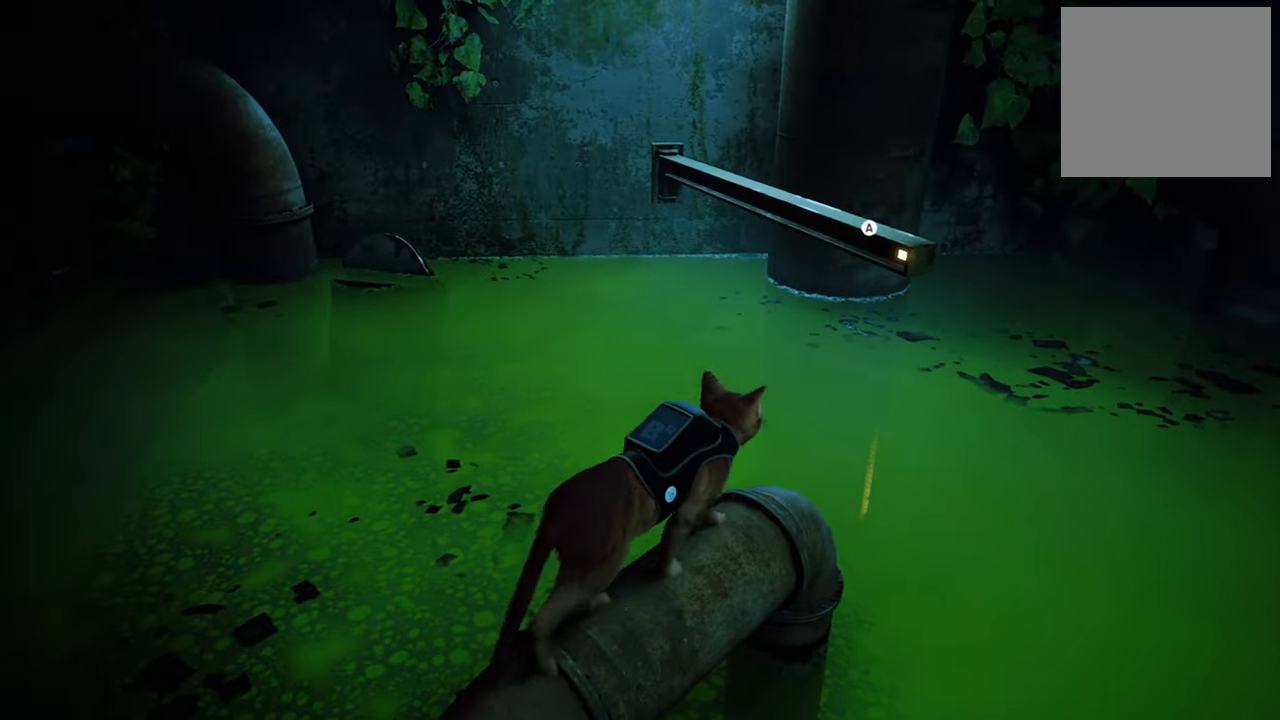
{"buttons": [], "left_stick": "center", "right_stick": "center", "events": [[100, "left_stick", "center"], [180, "A", "down"], [320, "A", "up"]]}
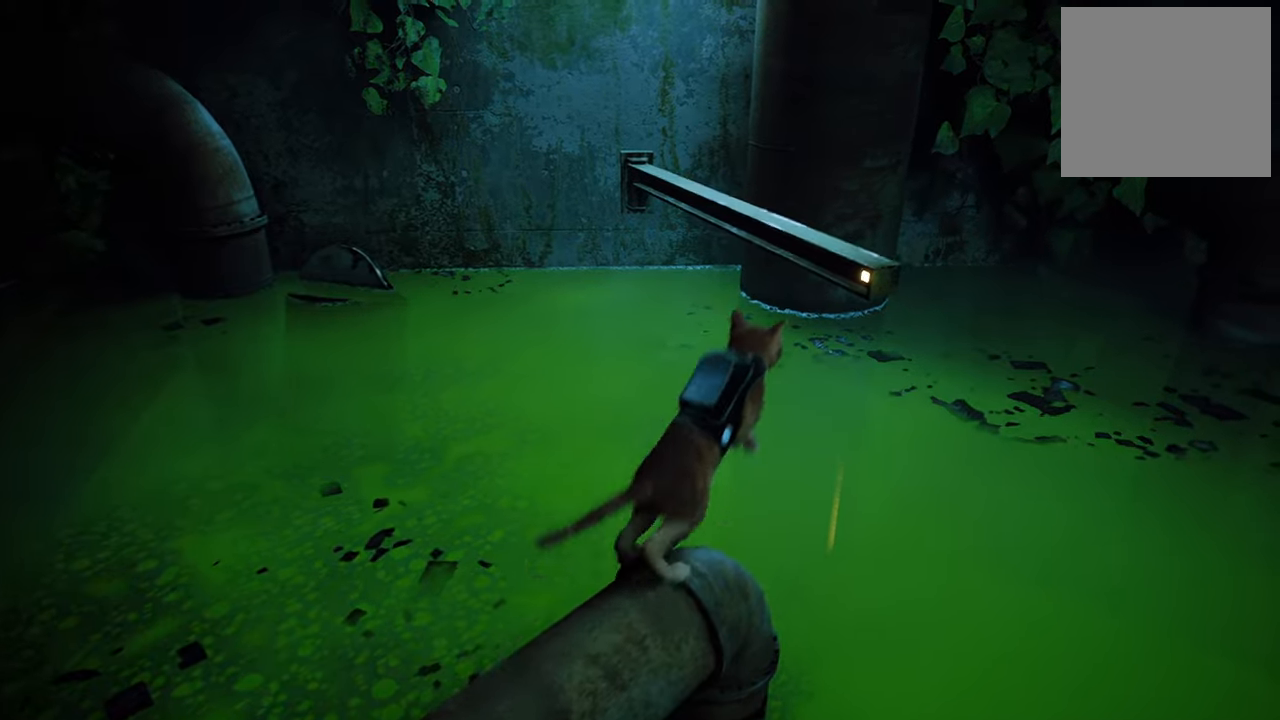
{"buttons": [], "left_stick": "center", "right_stick": "center", "events": []}
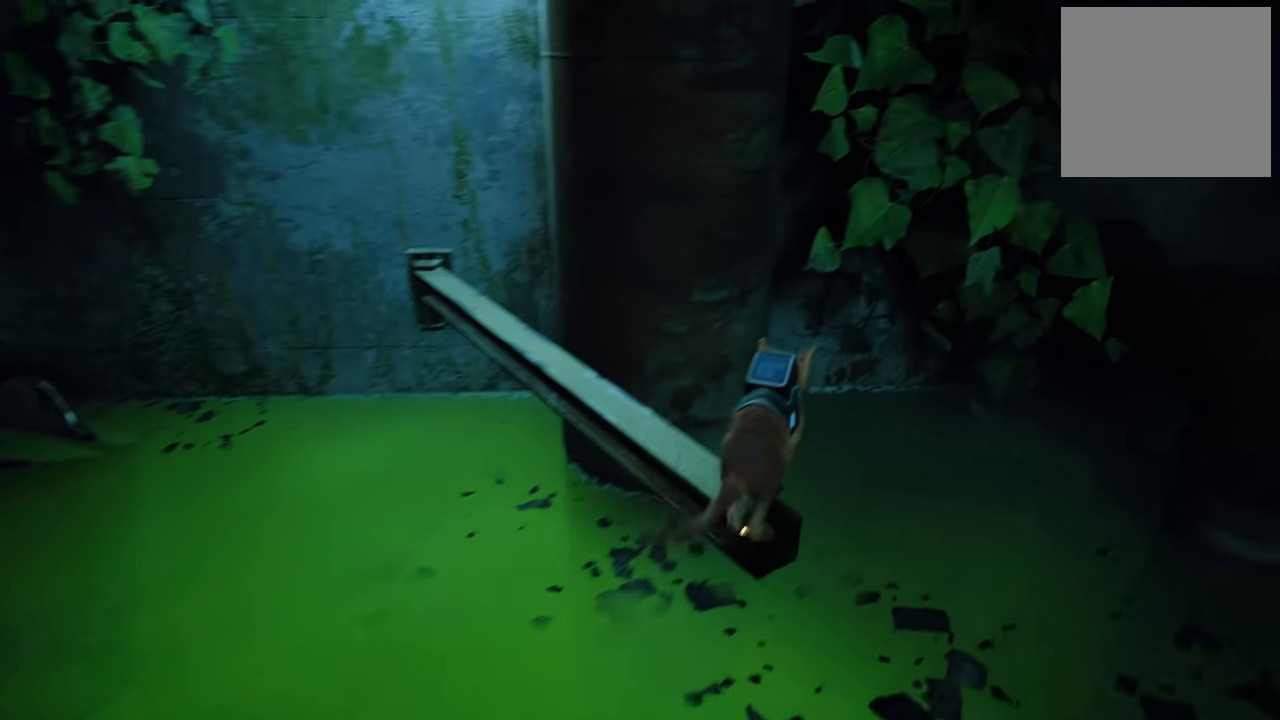
{"buttons": [], "left_stick": "center", "right_stick": "right", "events": [[320, "right_stick", "right"]]}
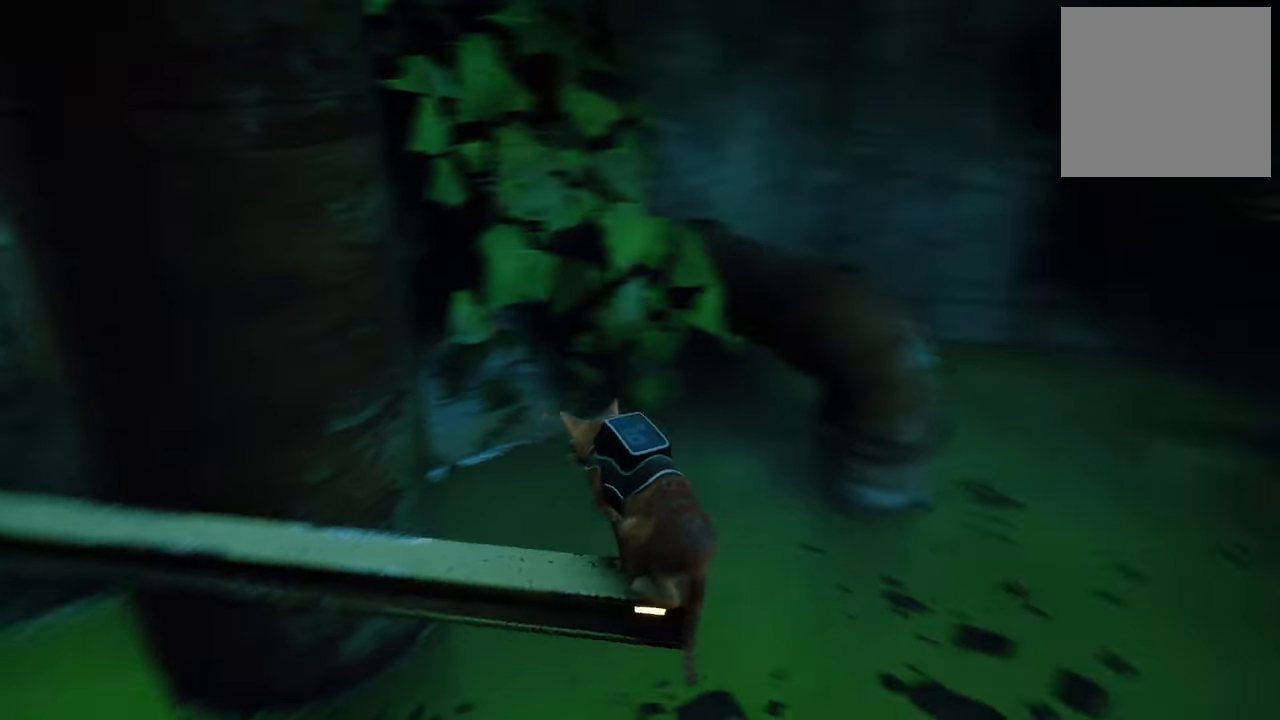
{"buttons": [], "left_stick": "up", "right_stick": "center", "events": [[140, "right_stick", "center"], [180, "left_stick", "up"]]}
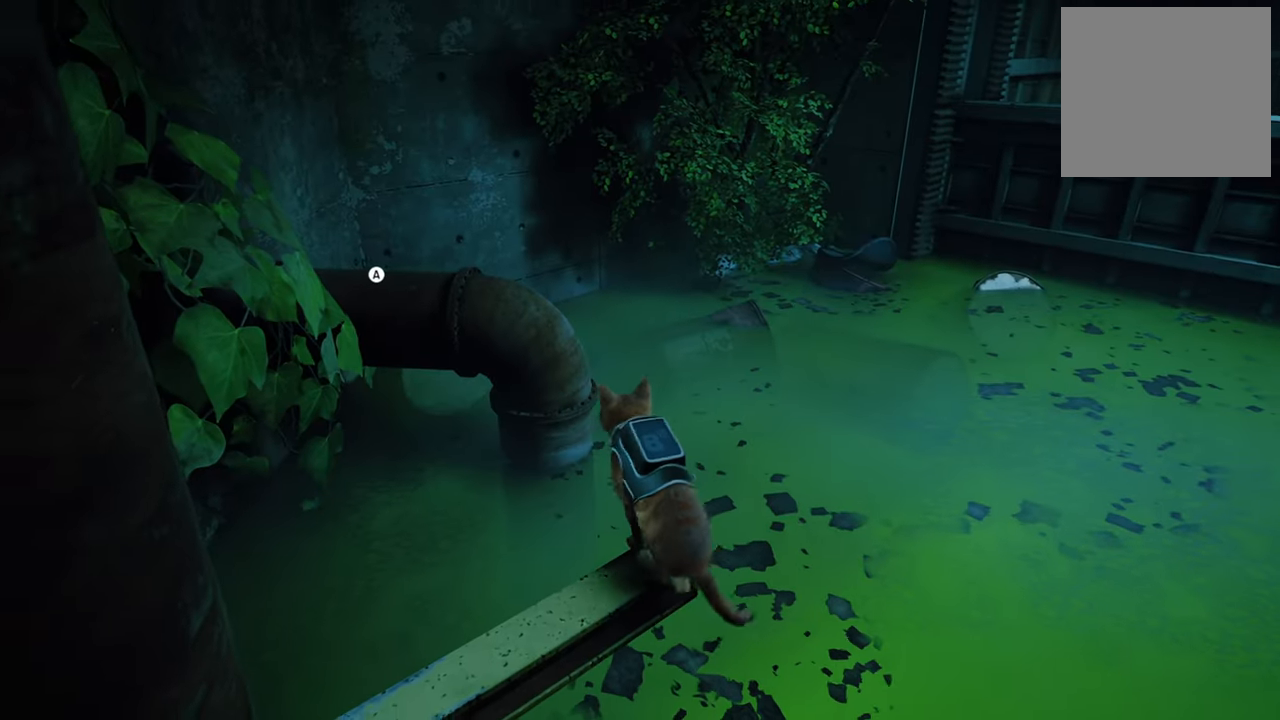
{"buttons": [], "left_stick": "up", "right_stick": "center", "events": [[180, "A", "down"], [320, "A", "up"]]}
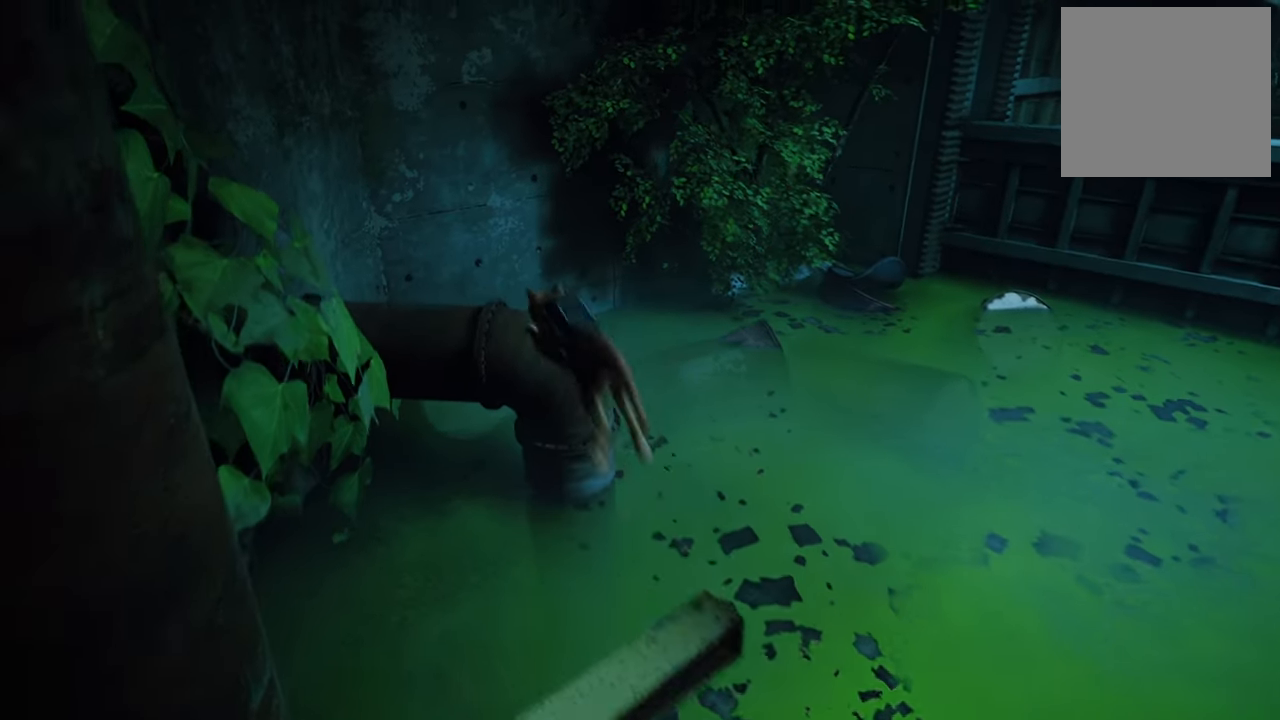
{"buttons": [], "left_stick": "center", "right_stick": "left", "events": [[460, "right_stick", "left"], [480, "left_stick", "center"]]}
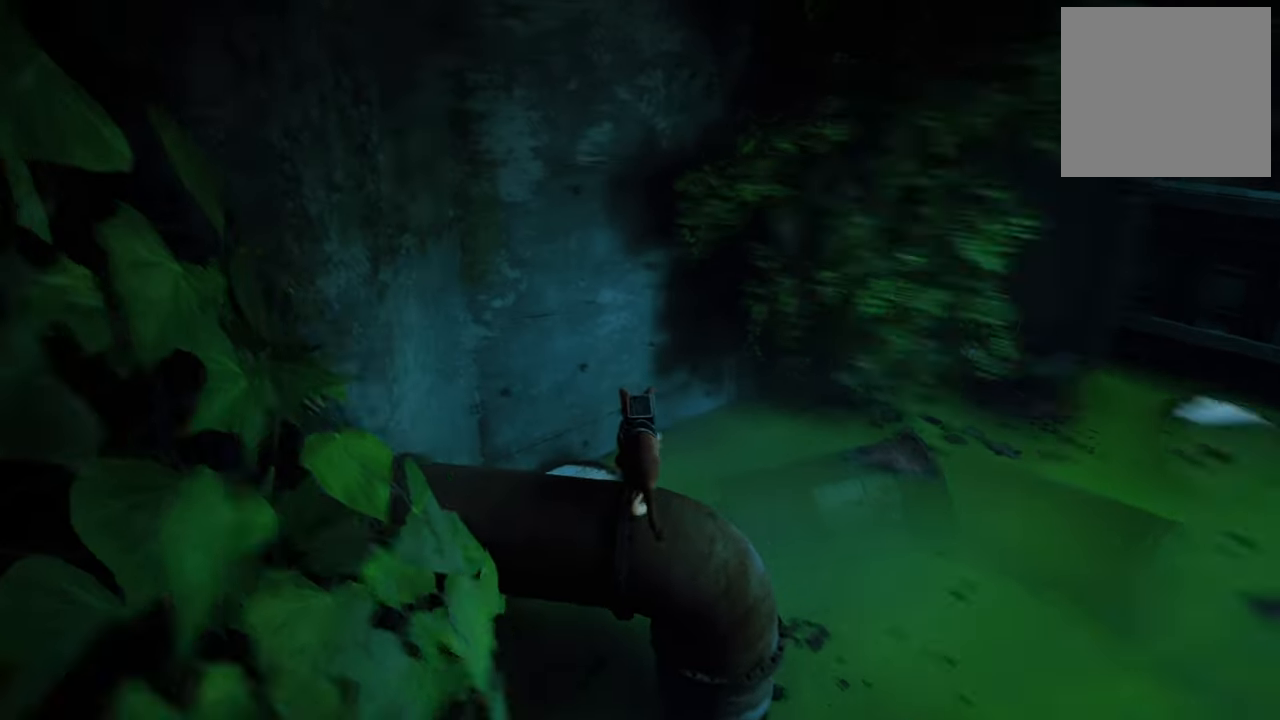
{"buttons": [], "left_stick": "center", "right_stick": "left", "events": []}
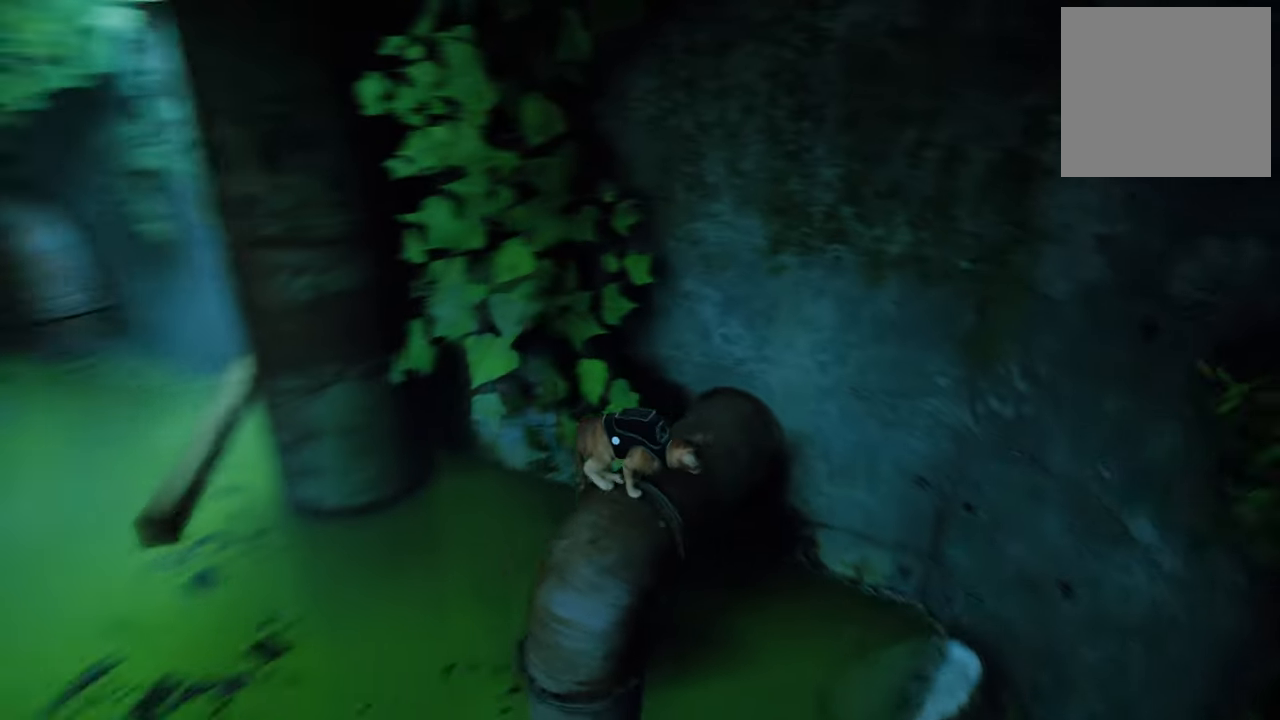
{"buttons": [], "left_stick": "center", "right_stick": "center", "events": [[360, "right_stick", "center"]]}
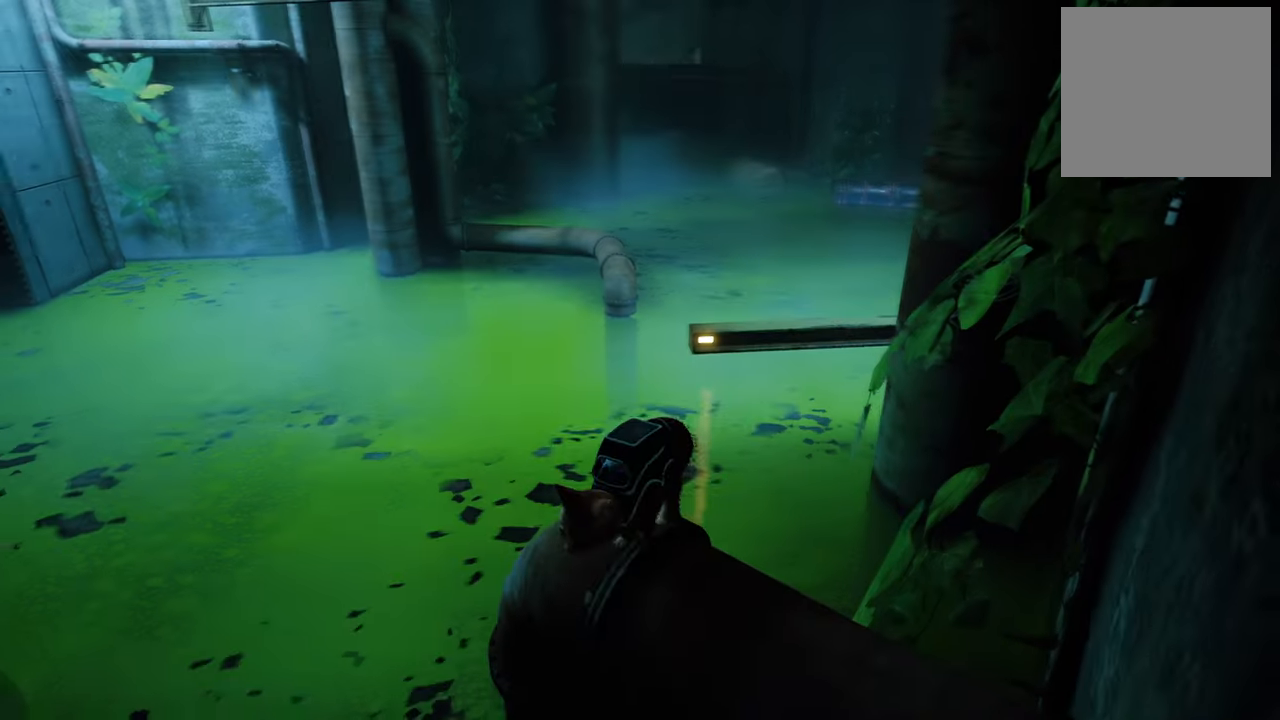
{"buttons": [], "left_stick": "center", "right_stick": "center", "events": [[60, "left_stick", "up"], [280, "A", "down"], [280, "left_stick", "center"], [320, "A", "up"]]}